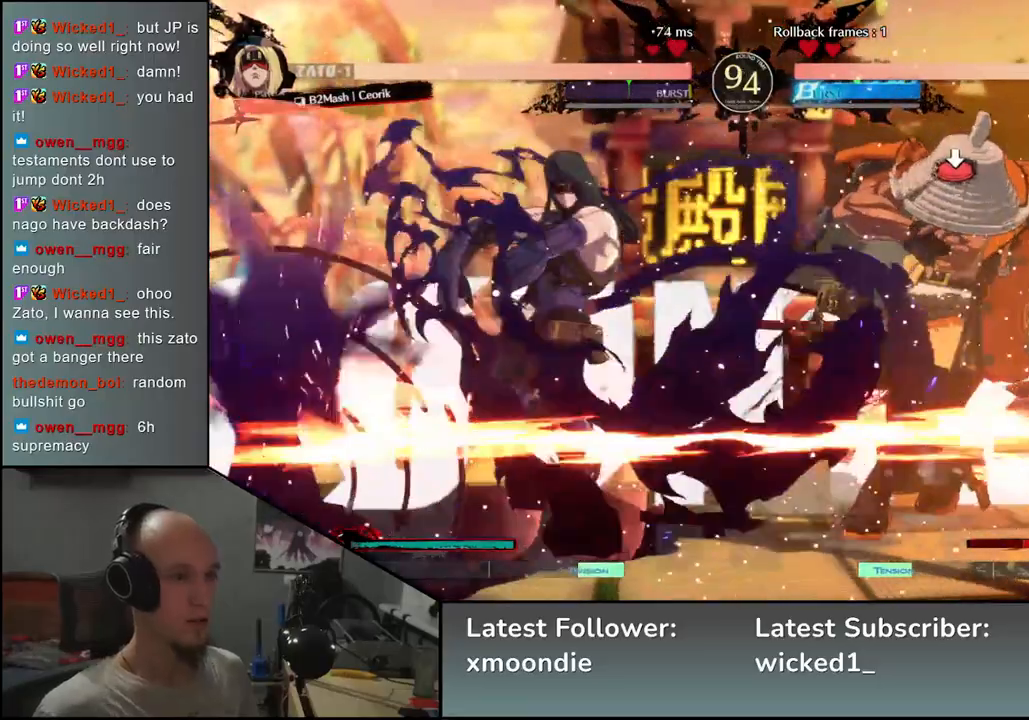
Gameplay with a controller (arcade stick); each line is a JSON object with the inputs held at the frame after it. "events" lists button and stick changes between this image and that frame as [ms after this image, input, new state], when the widget could be followed in between. Not read: L3 R3 other_buttons.
{"buttons": [], "left_stick": "right", "events": []}
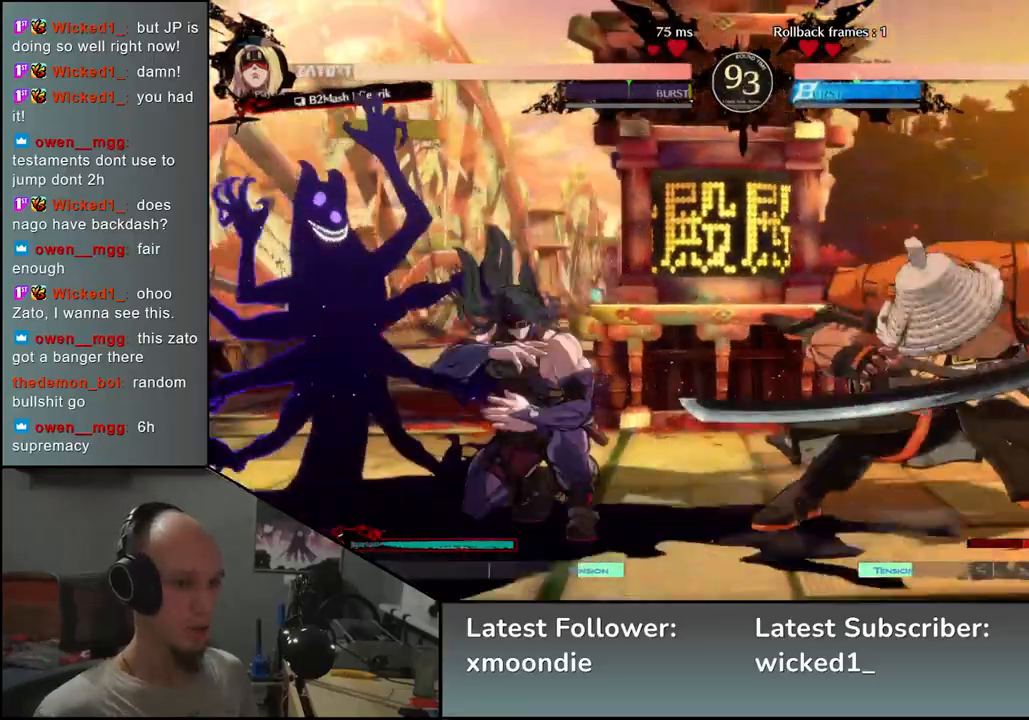
{"buttons": [], "left_stick": "right", "events": []}
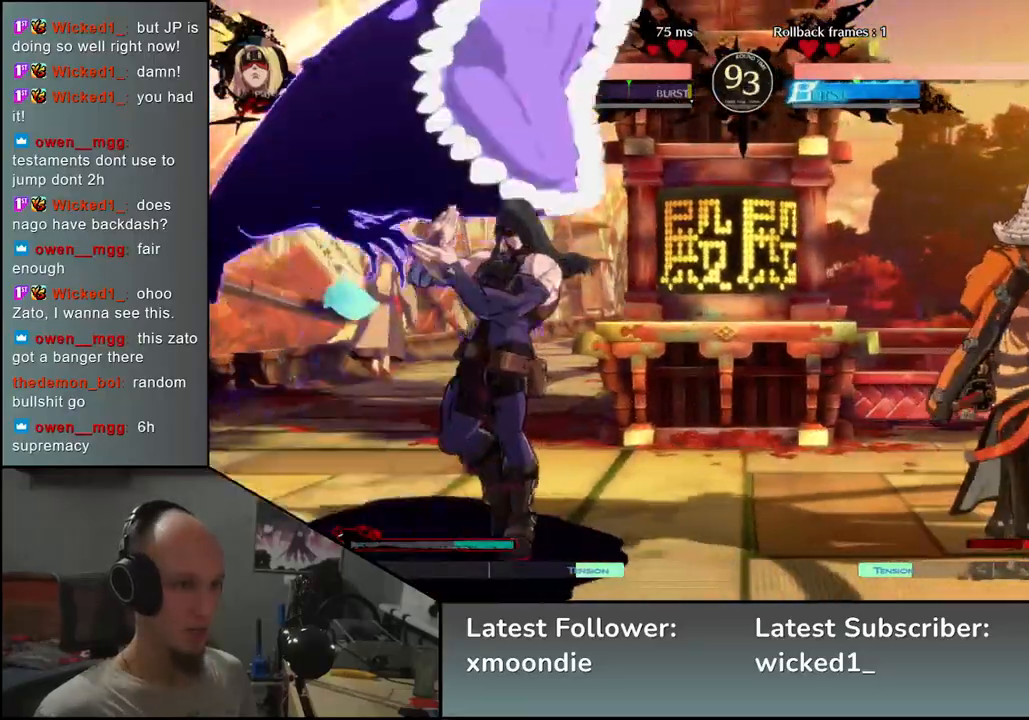
{"buttons": [], "left_stick": "right", "events": []}
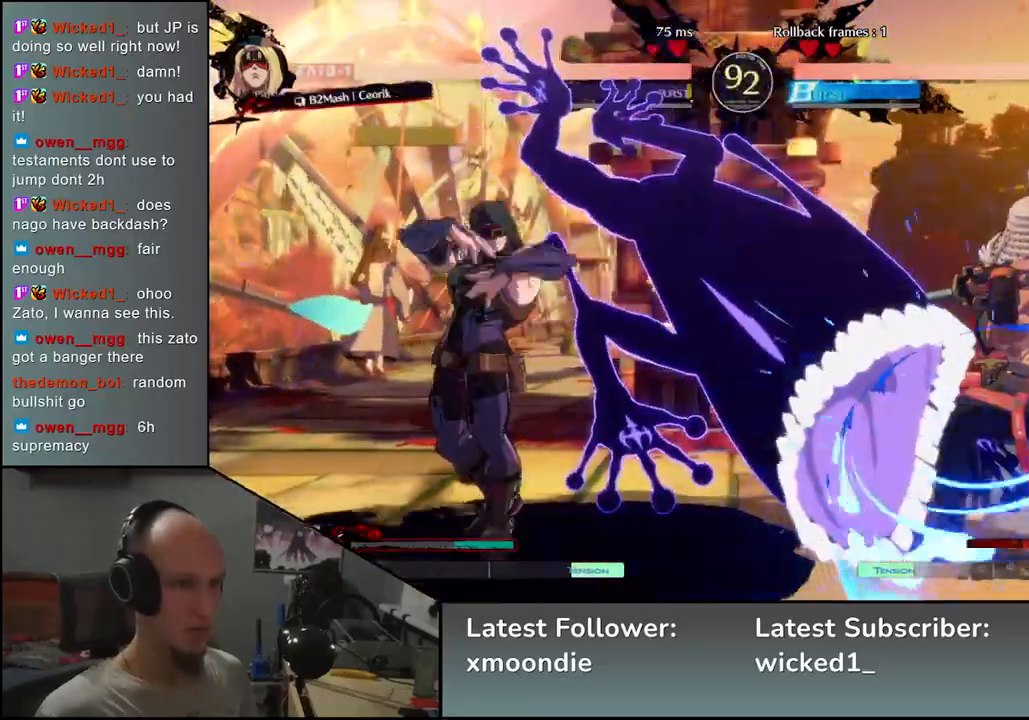
{"buttons": [], "left_stick": "right", "events": []}
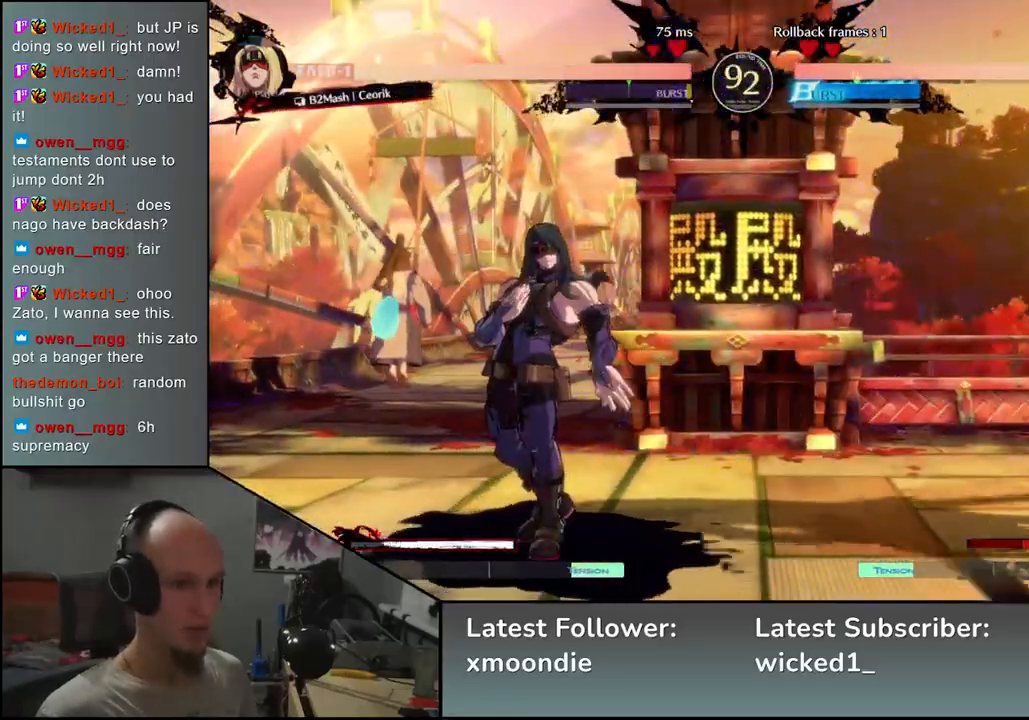
{"buttons": [], "left_stick": "down-right"}
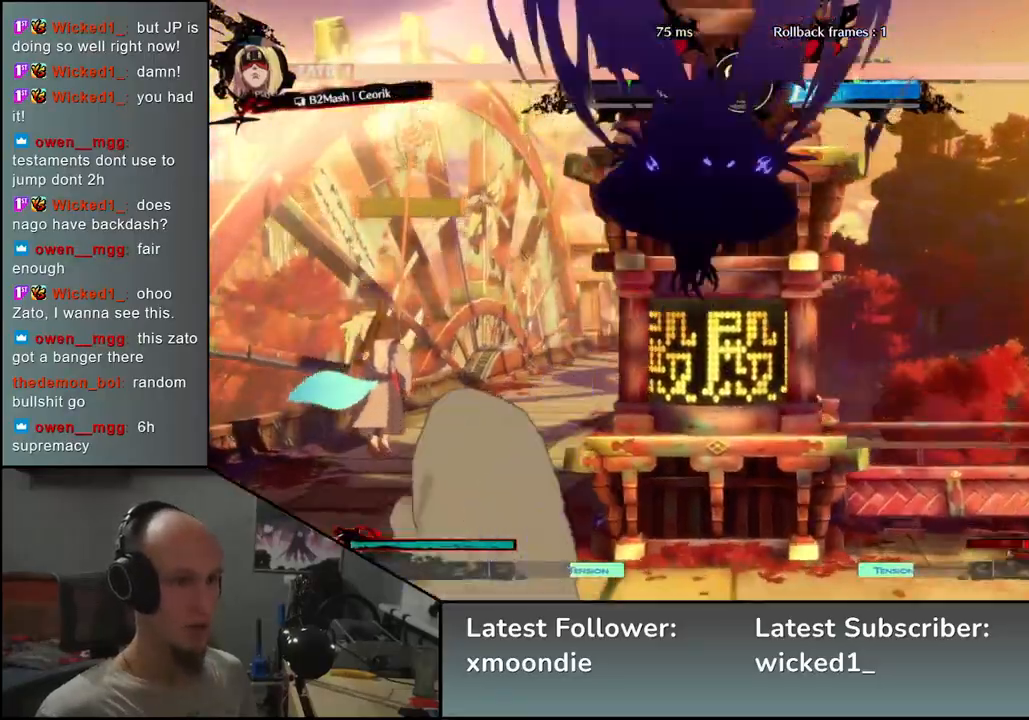
{"buttons": [], "left_stick": "right", "events": [[333, "left_stick", "right"]]}
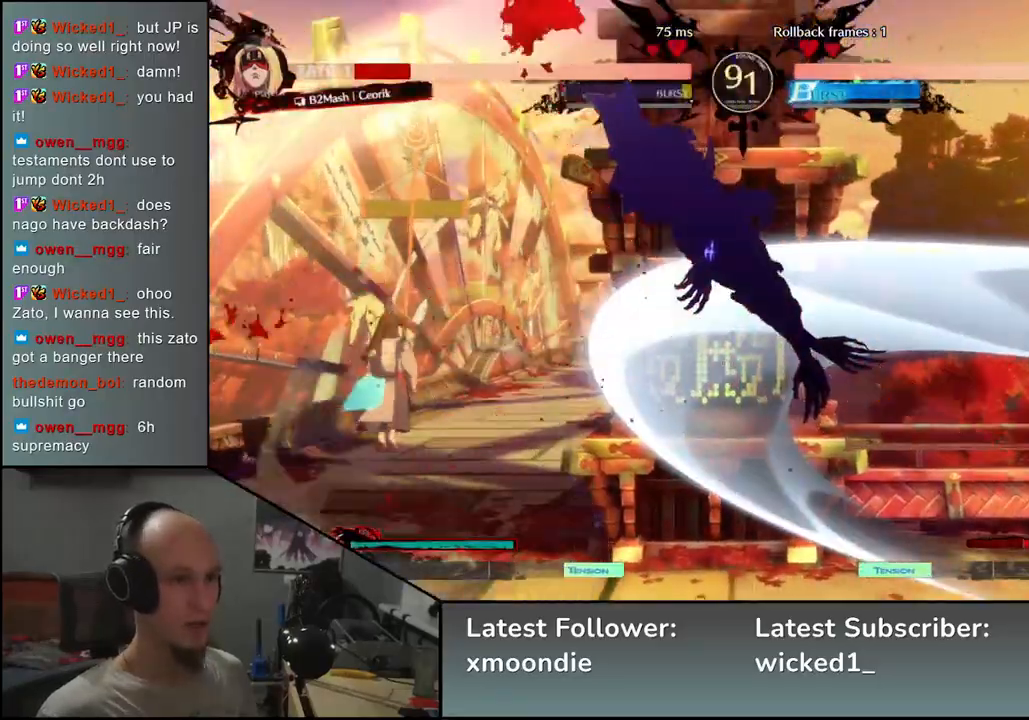
{"buttons": [], "left_stick": "center", "events": [[67, "left_stick", "down"], [150, "L2", "down"], [150, "left_stick", "left"], [217, "L2", "up"], [233, "left_stick", "center"]]}
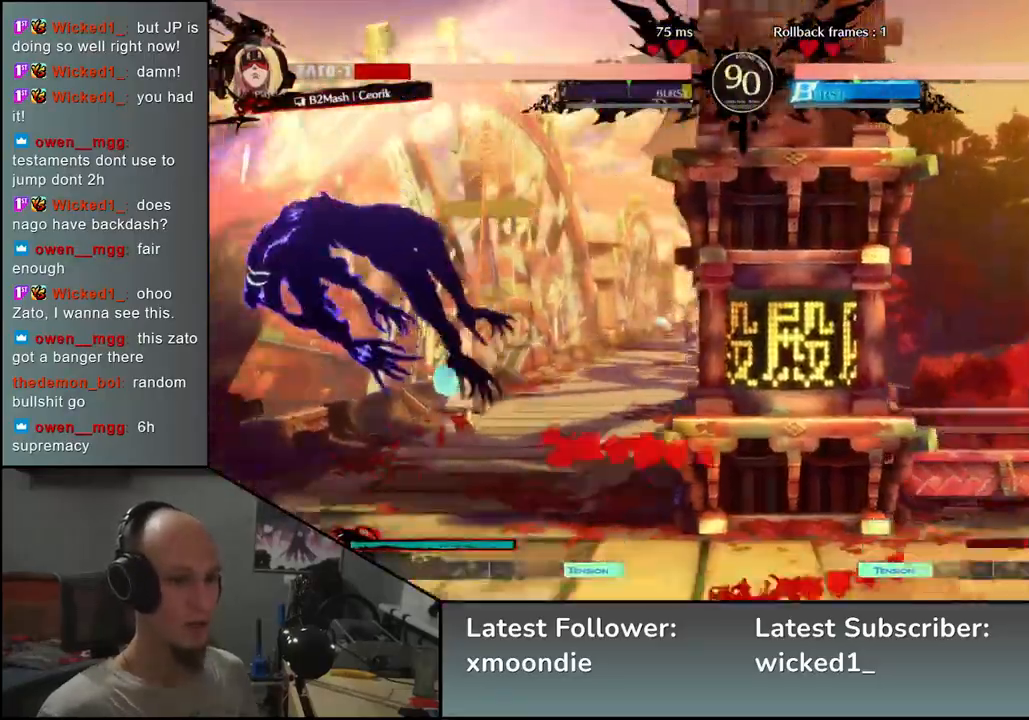
{"buttons": [], "left_stick": "left", "events": [[367, "left_stick", "right"], [450, "left_stick", "down"], [500, "left_stick", "left"]]}
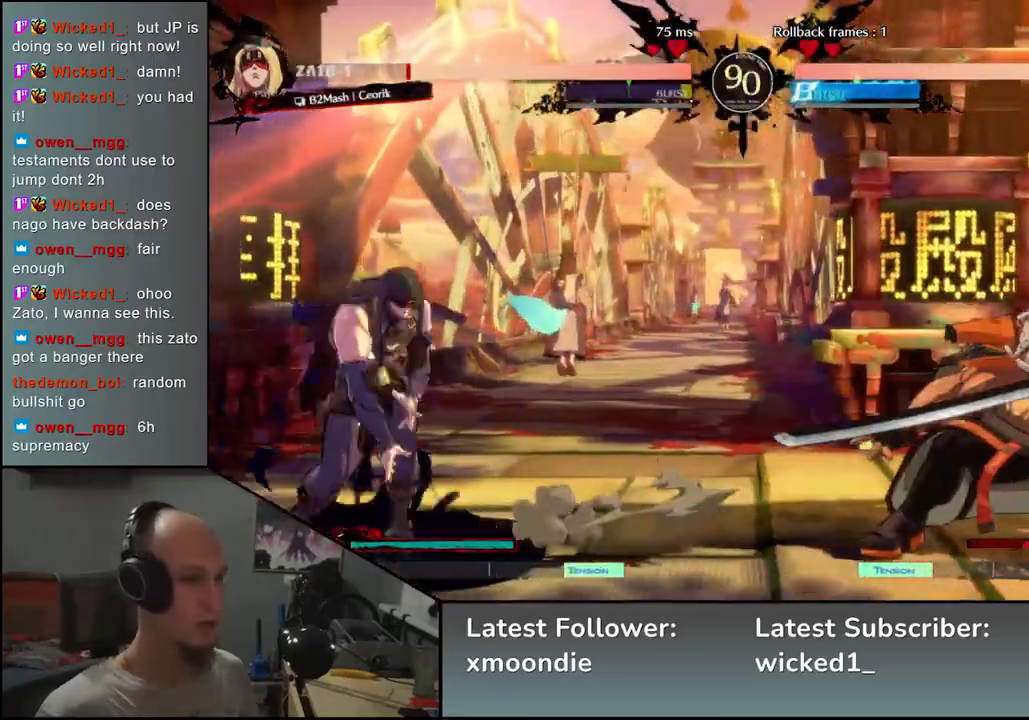
{"buttons": [], "left_stick": "center", "events": [[33, "L2", "down"], [83, "left_stick", "center"], [100, "L2", "up"], [300, "L2", "down"], [333, "L2", "up"]]}
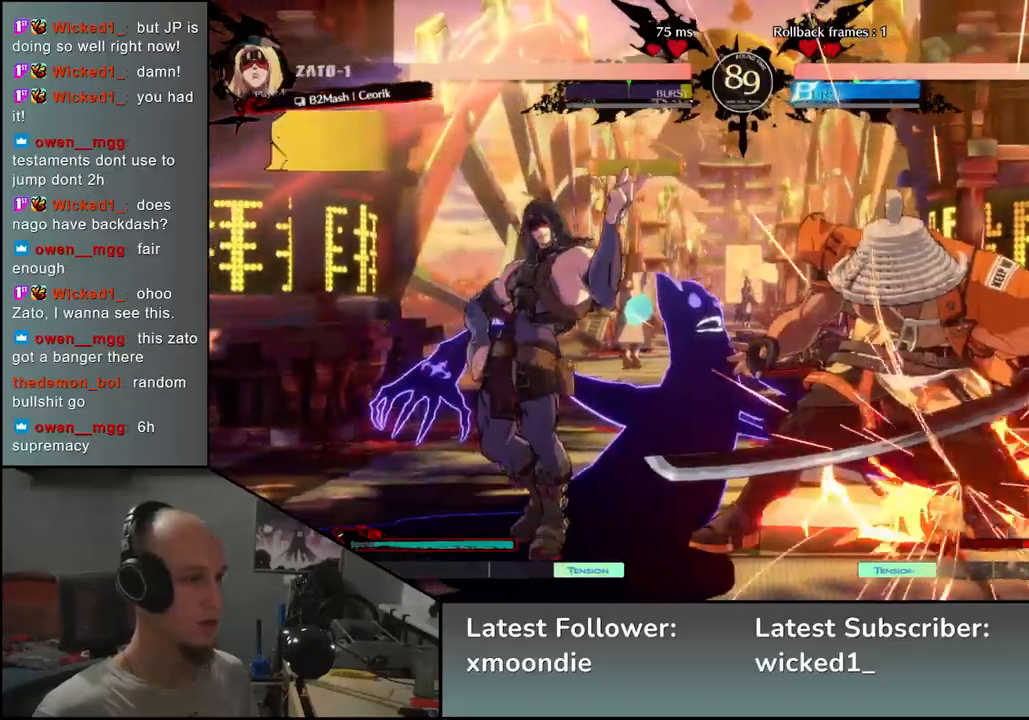
{"buttons": [], "left_stick": "right", "events": [[17, "L2", "down"], [50, "L2", "up"], [117, "L2", "down"], [183, "L2", "up"], [283, "left_stick", "right"]]}
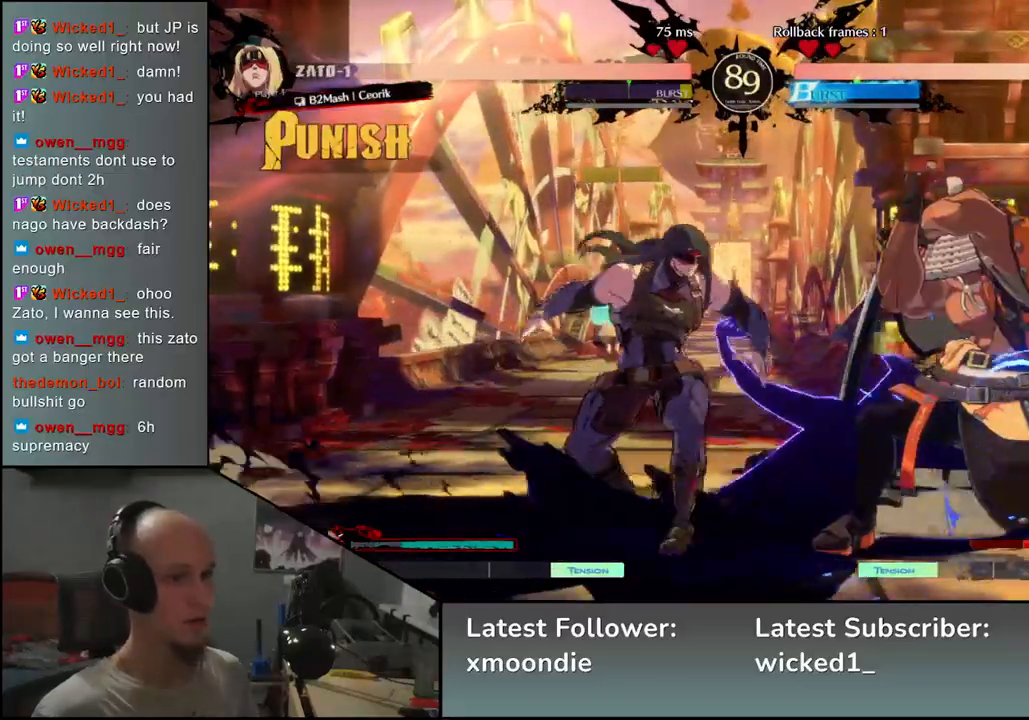
{"buttons": [], "left_stick": "right", "events": []}
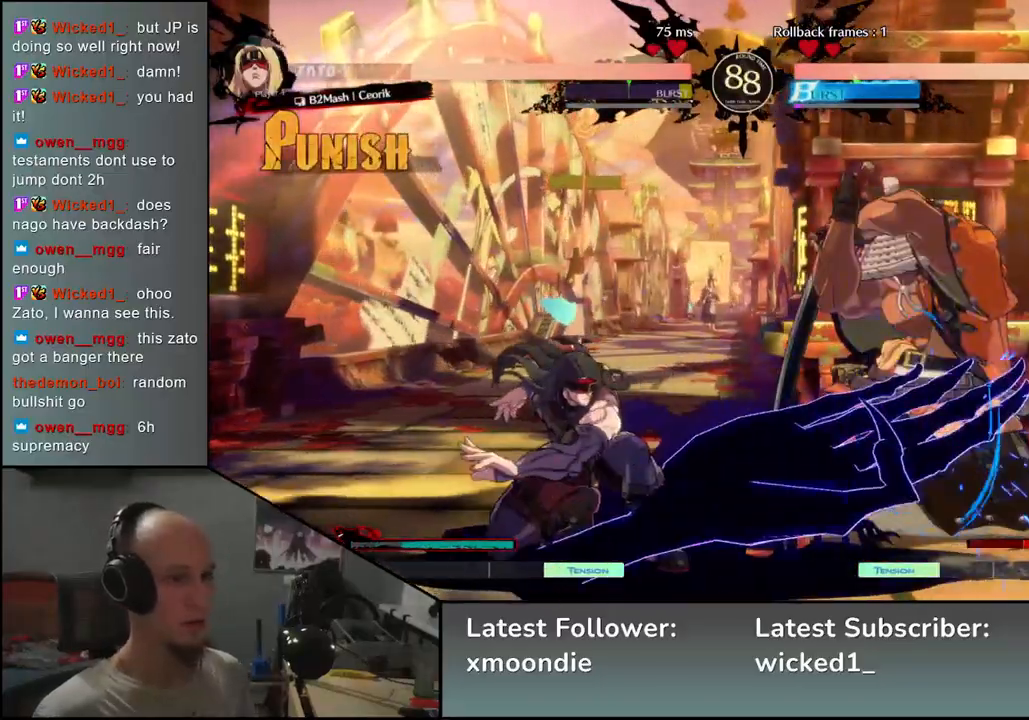
{"buttons": [], "left_stick": "down-right", "events": [[67, "left_stick", "down-right"]]}
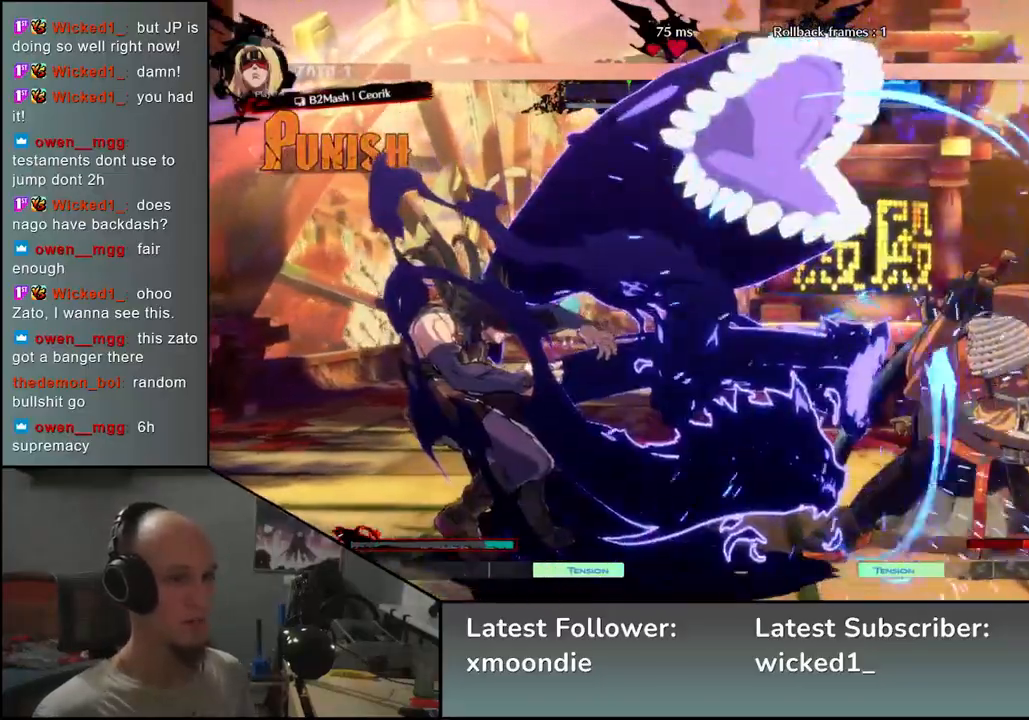
{"buttons": [], "left_stick": "left", "events": [[267, "left_stick", "left"], [300, "R1", "down"], [350, "R1", "up"], [450, "R1", "down"], [500, "R1", "up"]]}
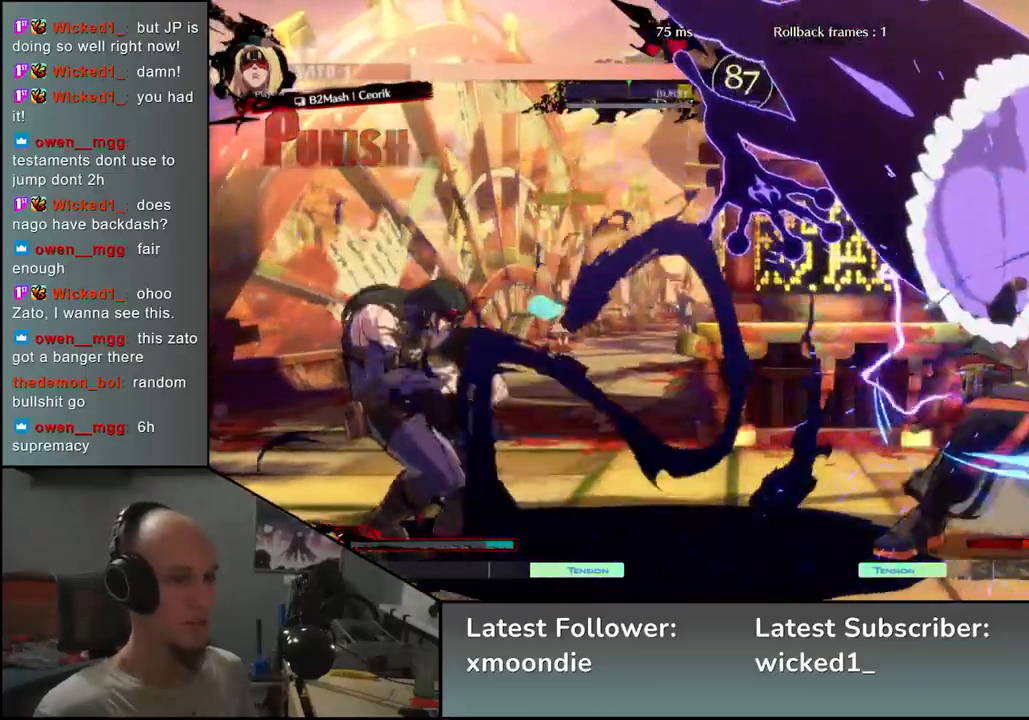
{"buttons": ["R1"], "left_stick": "left", "events": [[117, "R1", "down"], [167, "R1", "up"], [267, "R1", "down"], [333, "R1", "up"], [433, "R1", "down"]]}
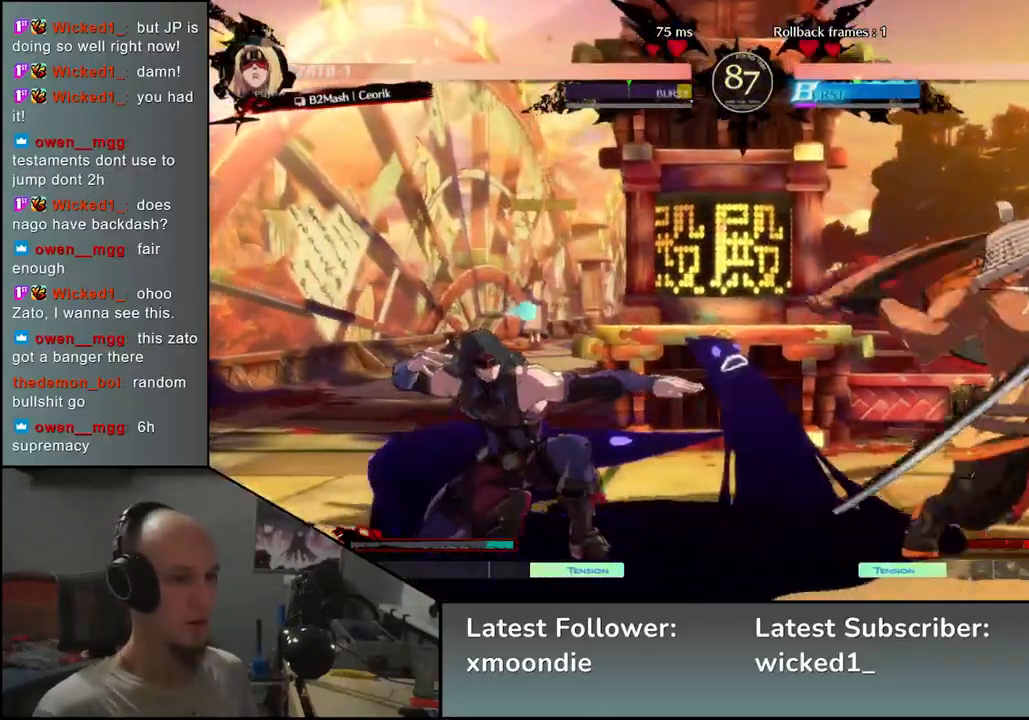
{"buttons": [], "left_stick": "right", "events": [[17, "R1", "up"], [133, "left_stick", "right"]]}
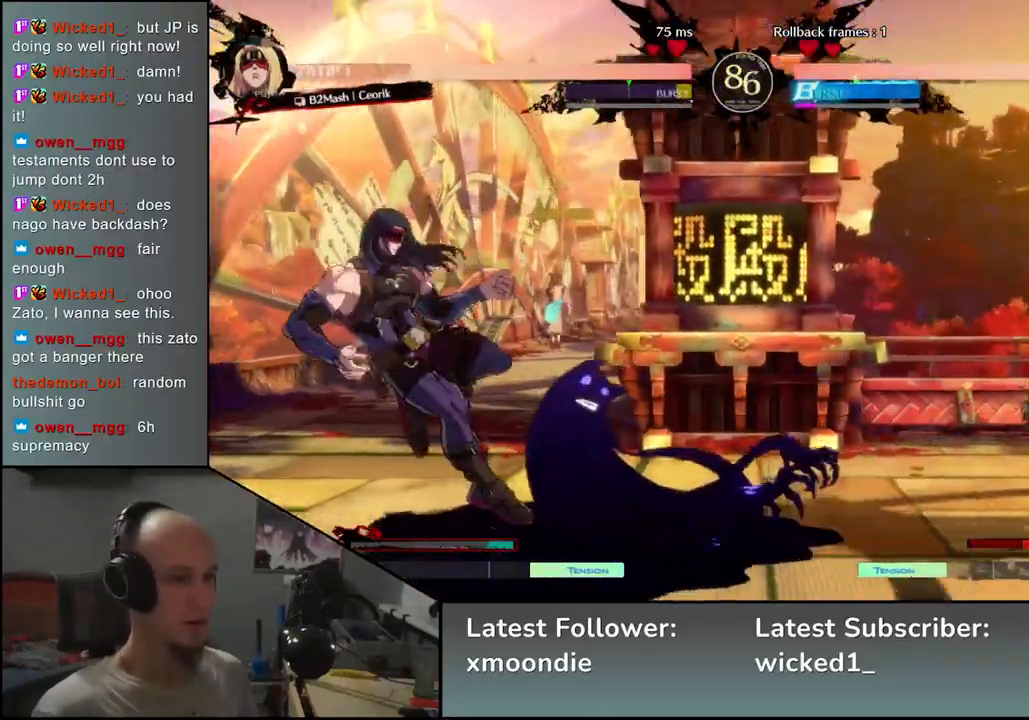
{"buttons": [], "left_stick": "right", "events": []}
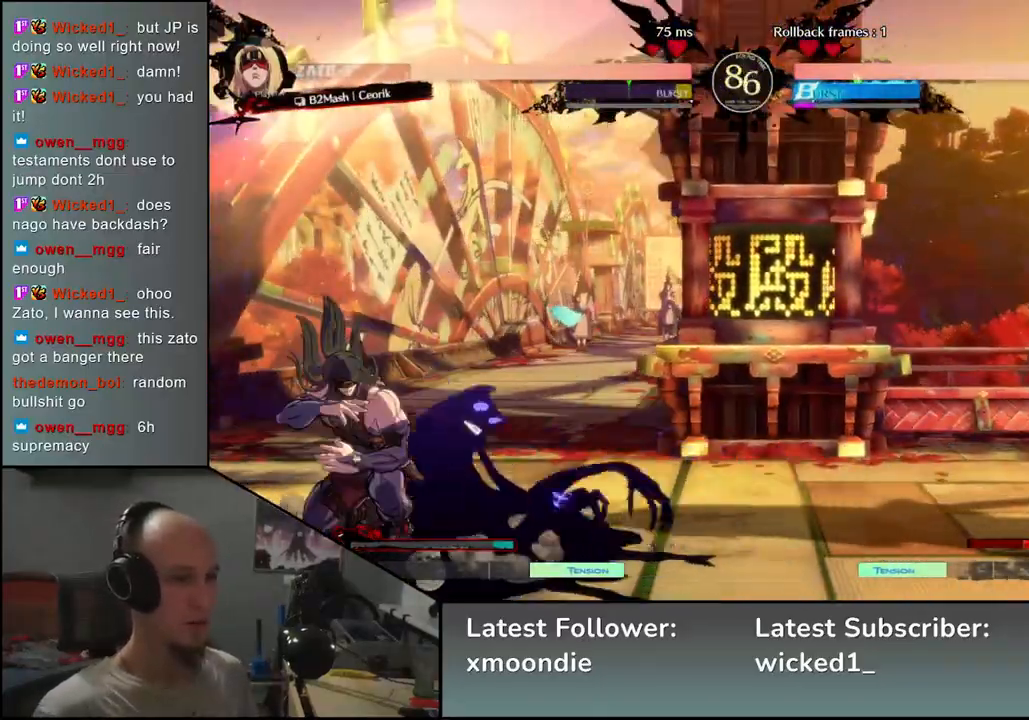
{"buttons": [], "left_stick": "right", "events": [[67, "left_stick", "down"], [117, "left_stick", "left"], [250, "left_stick", "right"]]}
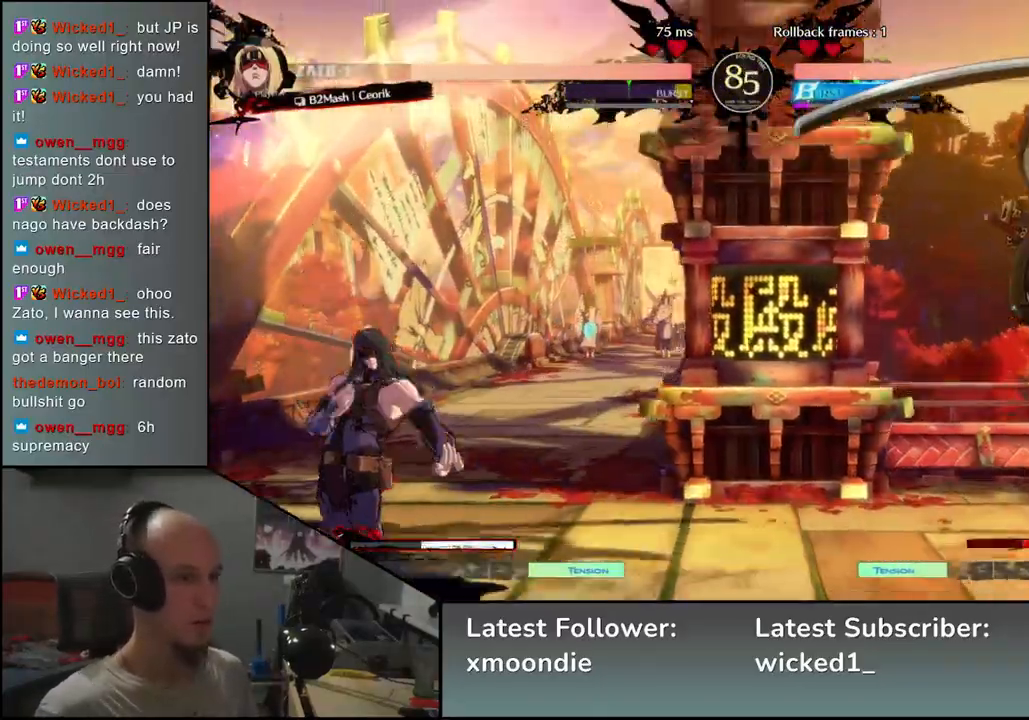
{"buttons": ["TRIANGLE"], "left_stick": "right", "events": [[300, "TRIANGLE", "down"], [367, "TRIANGLE", "up"], [467, "TRIANGLE", "down"]]}
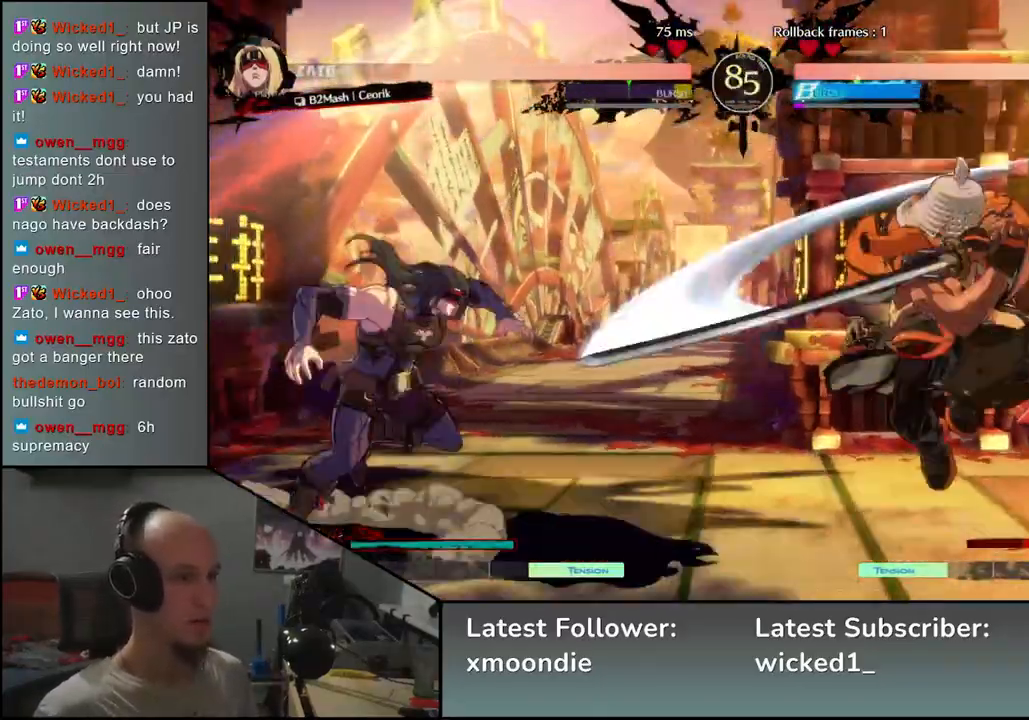
{"buttons": [], "left_stick": "right", "events": [[33, "TRIANGLE", "up"]]}
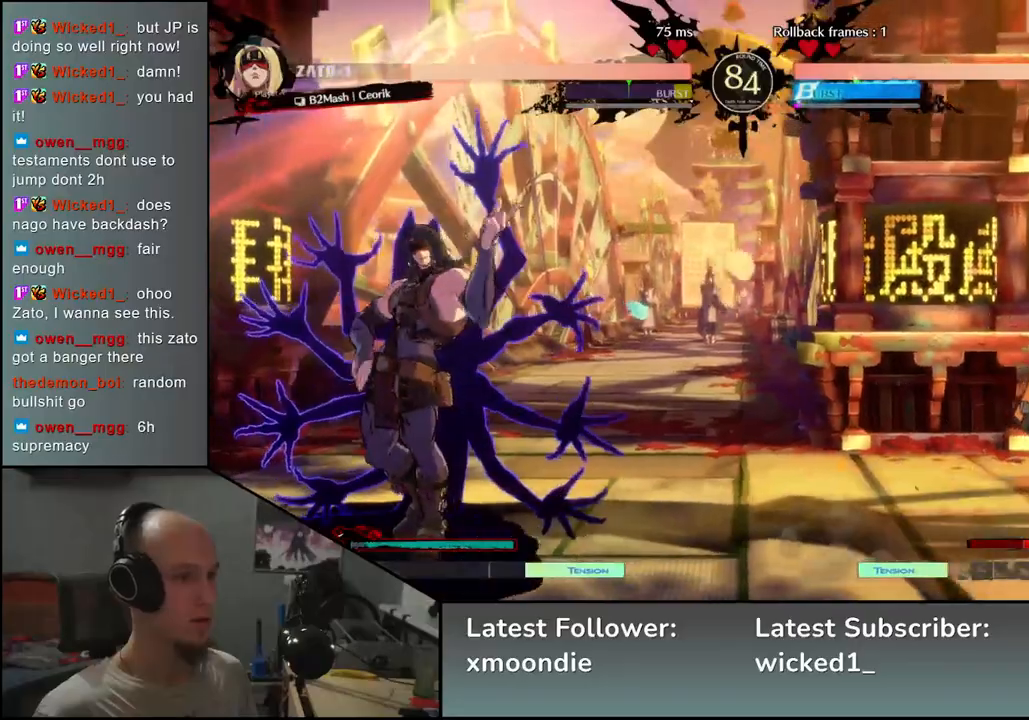
{"buttons": [], "left_stick": "right", "events": []}
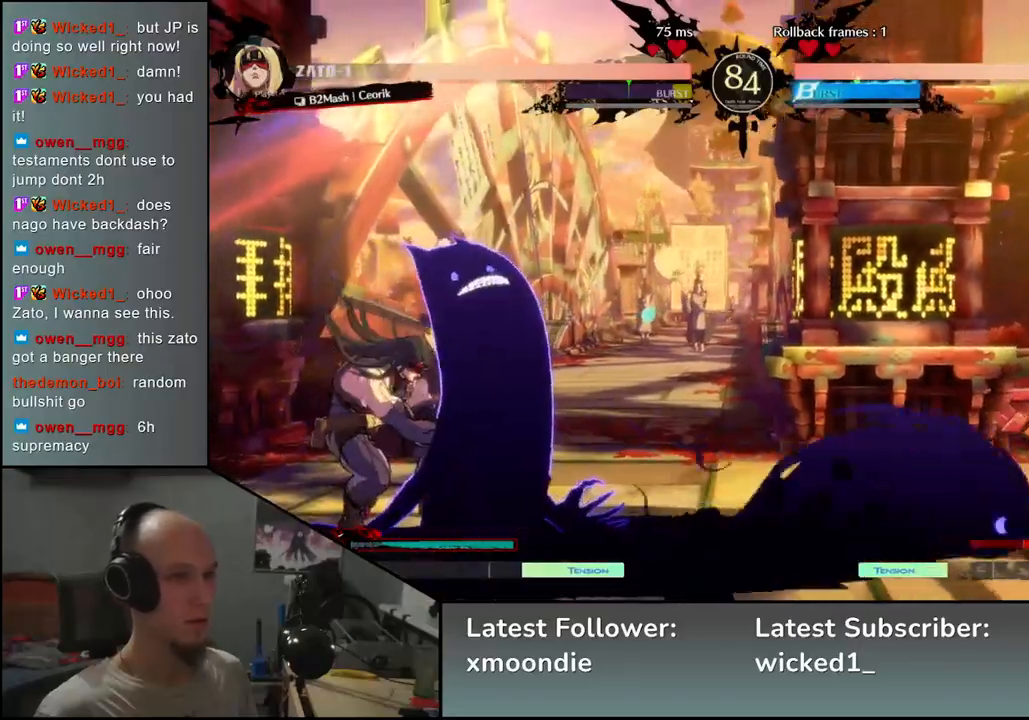
{"buttons": [], "left_stick": "center", "events": [[117, "left_stick", "down"], [167, "L1", "down"], [167, "left_stick", "left"], [283, "L1", "up"], [317, "left_stick", "center"]]}
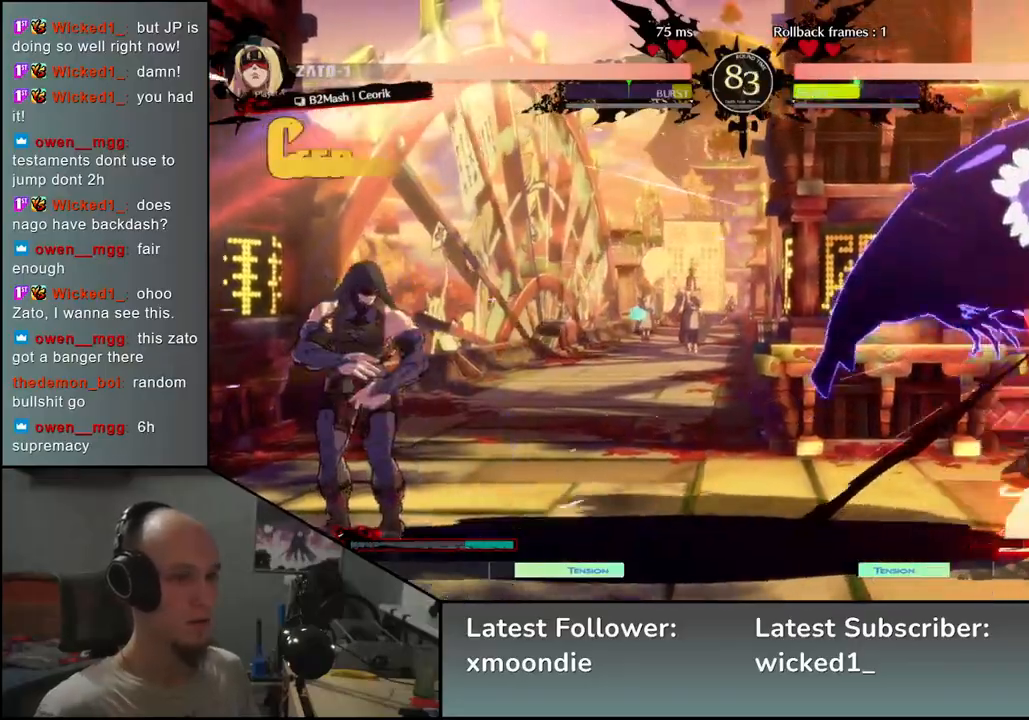
{"buttons": [], "left_stick": "right", "events": [[167, "left_stick", "right"]]}
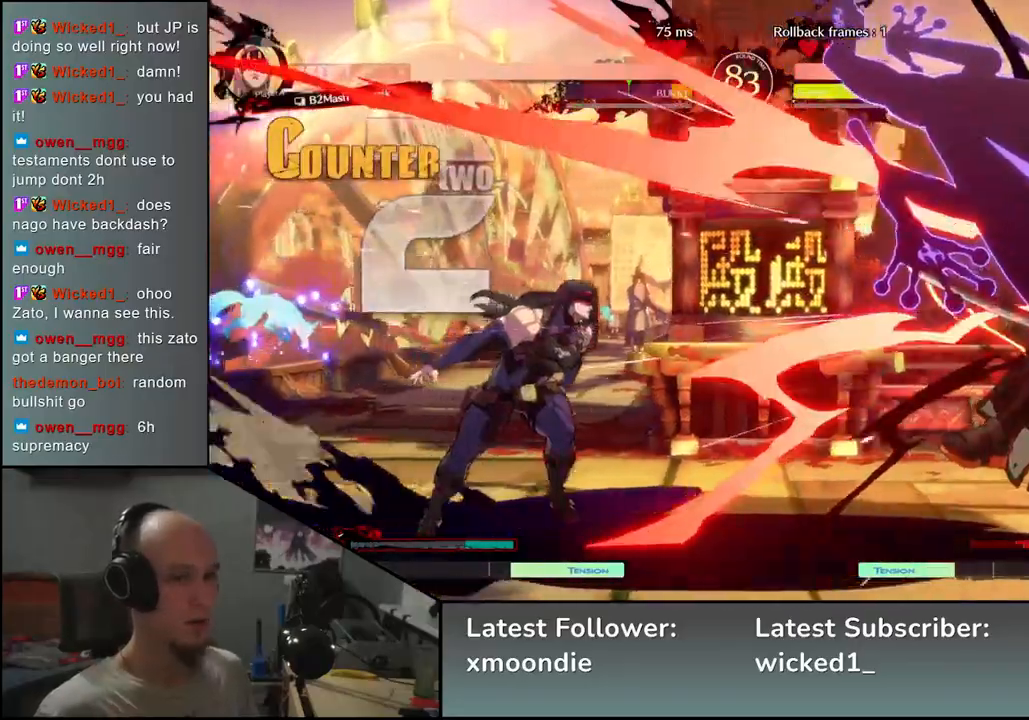
{"buttons": [], "left_stick": "right", "events": []}
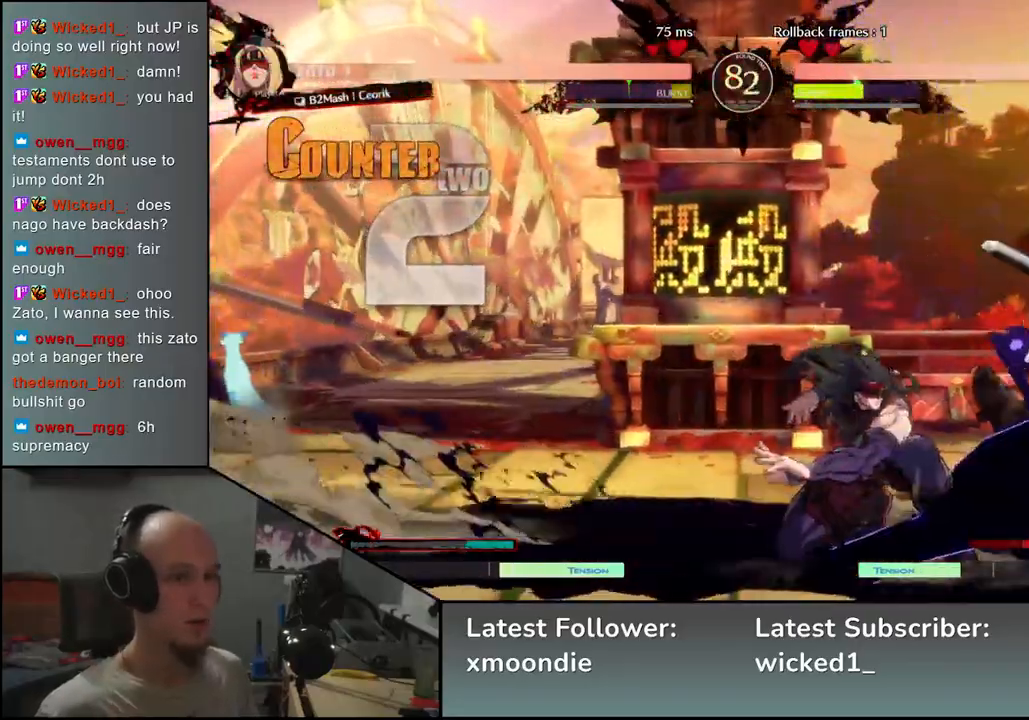
{"buttons": [], "left_stick": "down-right", "events": [[83, "left_stick", "down-right"]]}
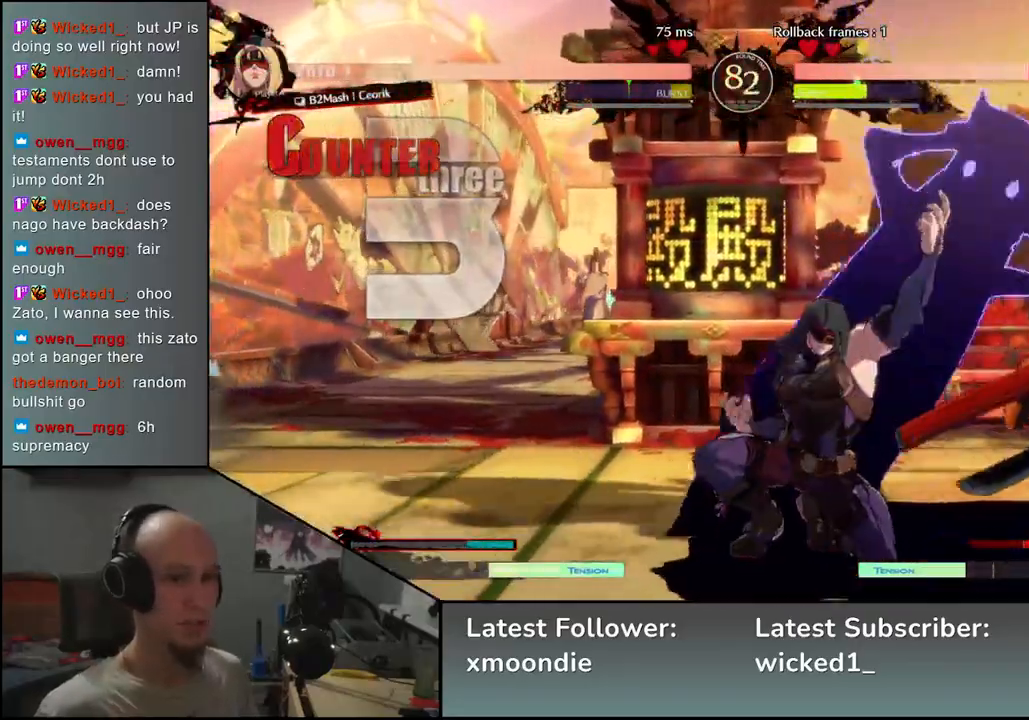
{"buttons": [], "left_stick": "down-right", "events": []}